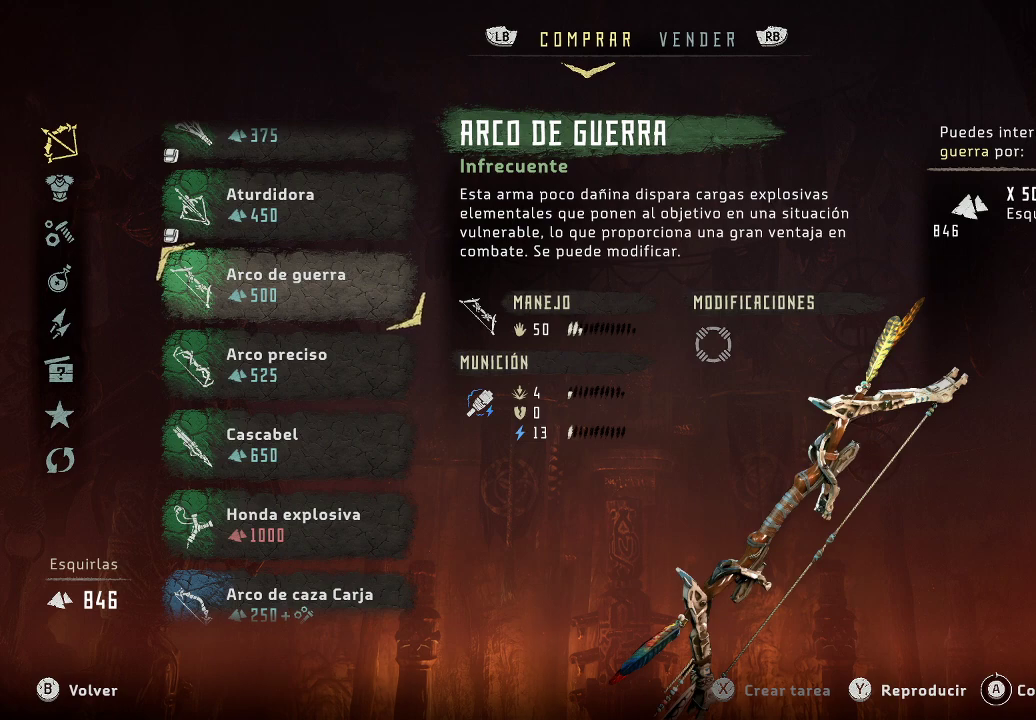
Gameplay with a controller (Xbox layout); each line is a JSON object with the inputs held at the frame after it. "events" lists button and stick changes between this image and that frame as [ms after this image, input, new state], when the widget could be followed in between. Not read: L3.
{"buttons": [], "left_stick": "center", "right_stick": "center", "events": []}
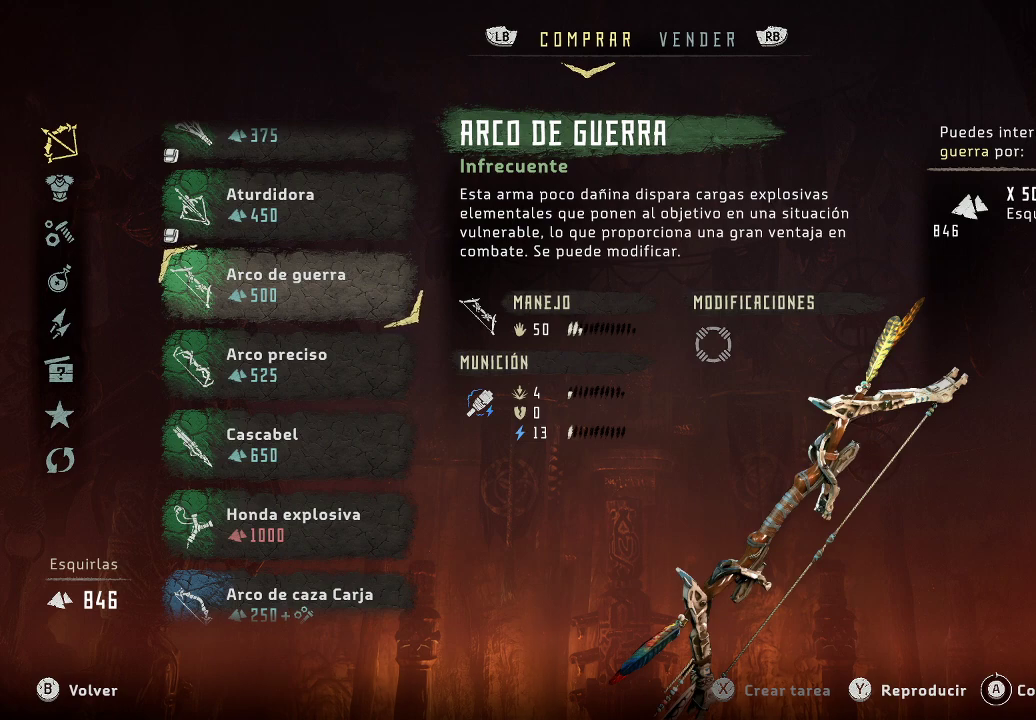
{"buttons": [], "left_stick": "center", "right_stick": "center", "events": []}
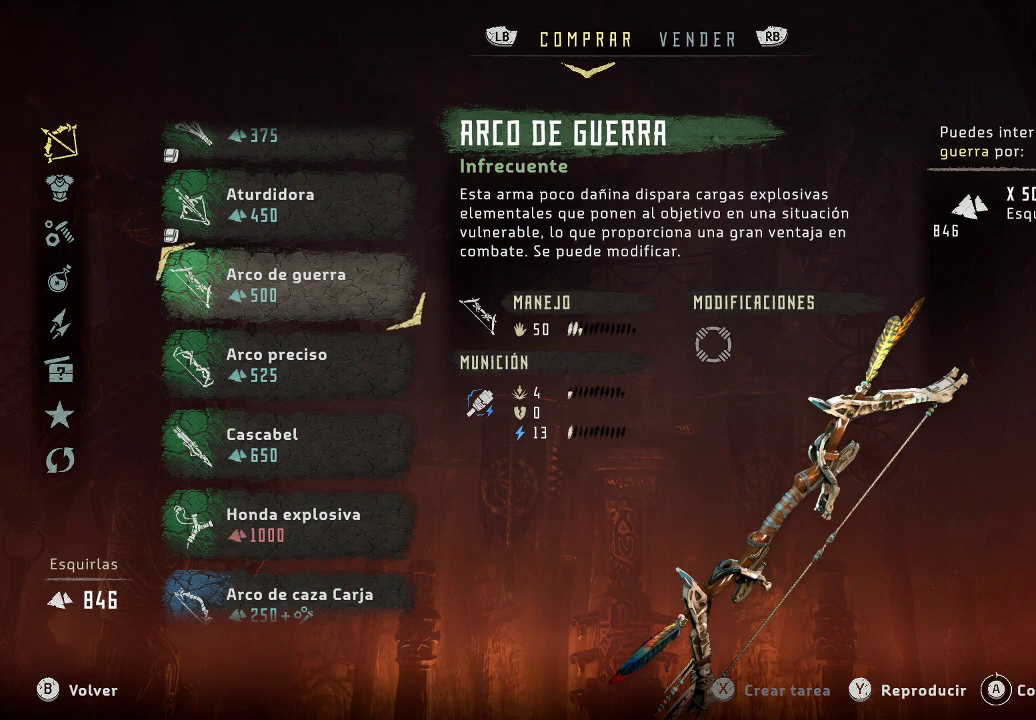
{"buttons": [], "left_stick": "center", "right_stick": "center", "events": []}
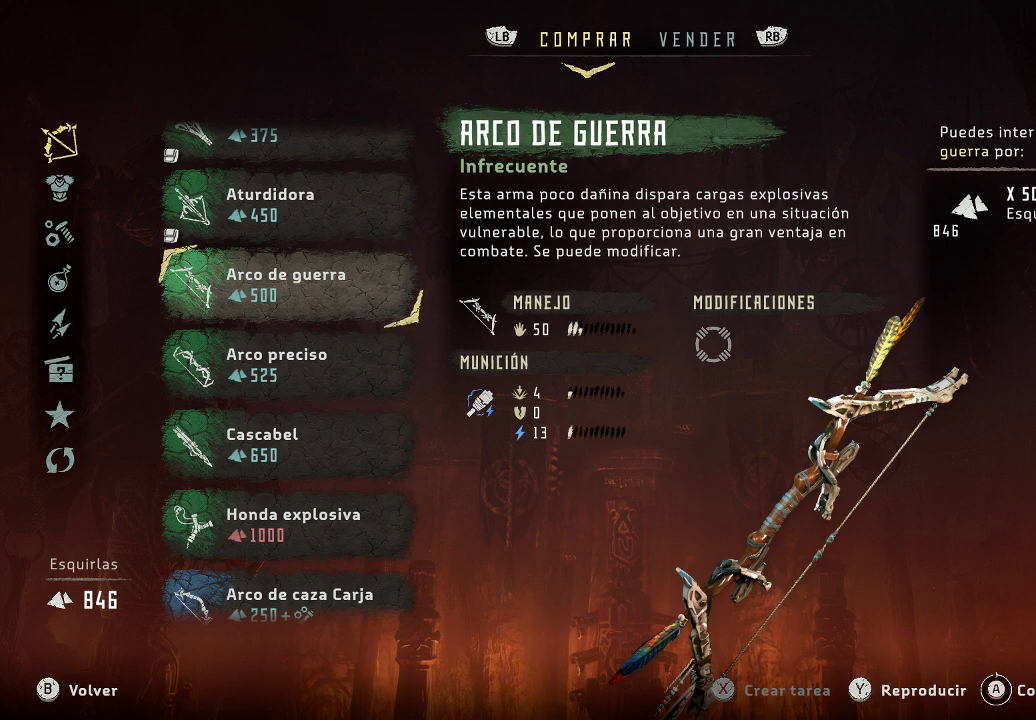
{"buttons": [], "left_stick": "center", "right_stick": "center", "events": []}
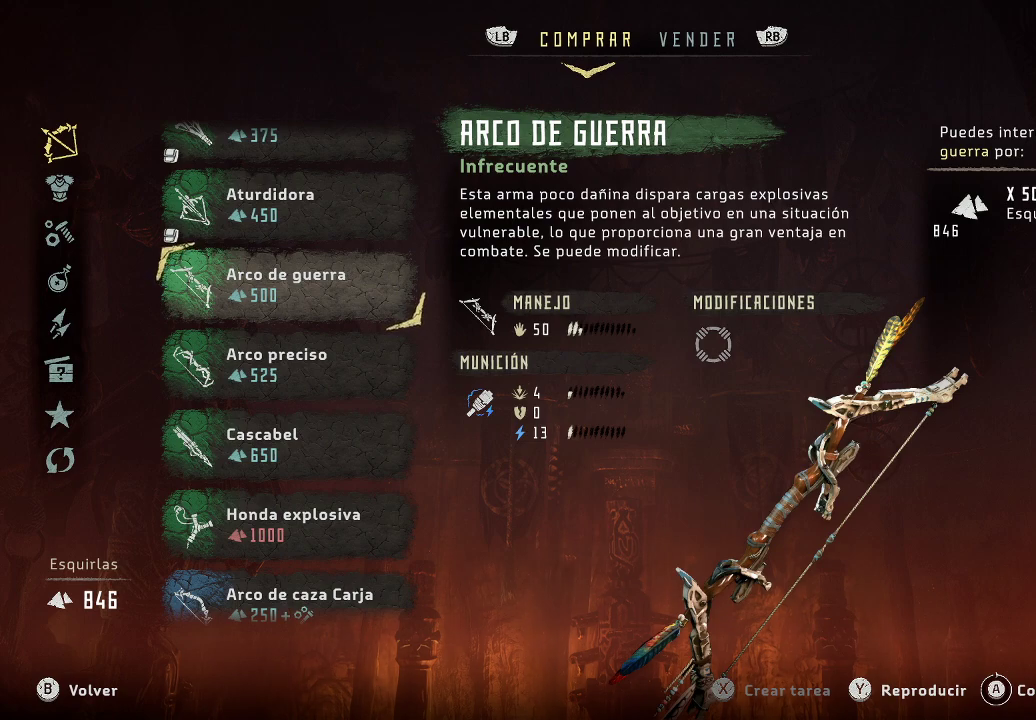
{"buttons": [], "left_stick": "center", "right_stick": "up", "events": [[450, "right_stick", "up"]]}
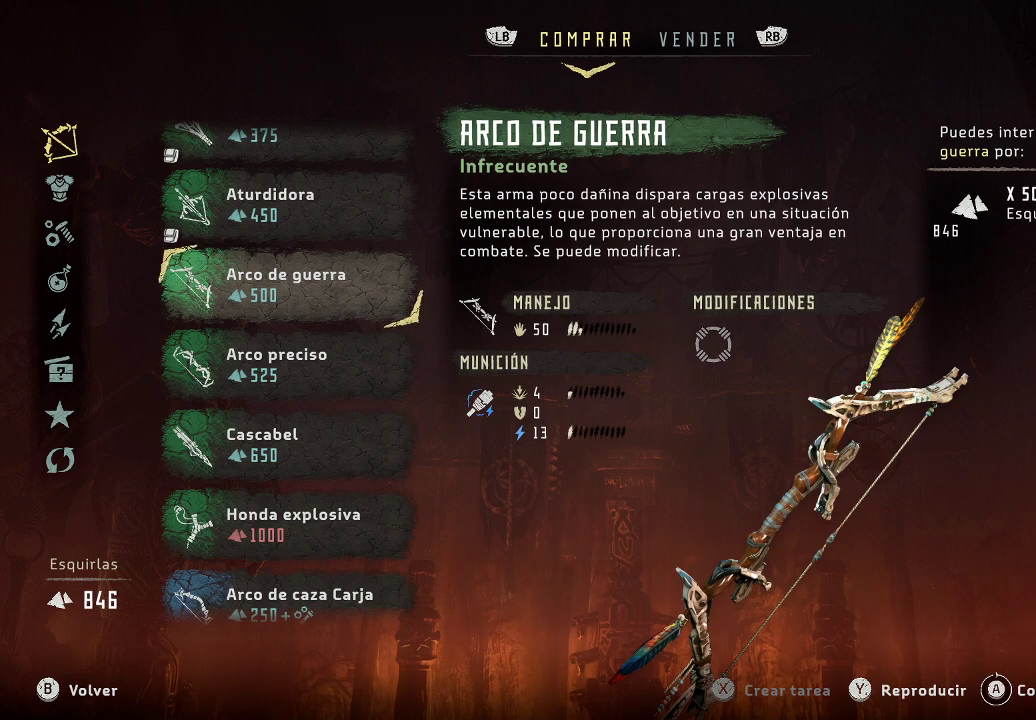
{"buttons": [], "left_stick": "center", "right_stick": "center", "events": [[400, "right_stick", "center"]]}
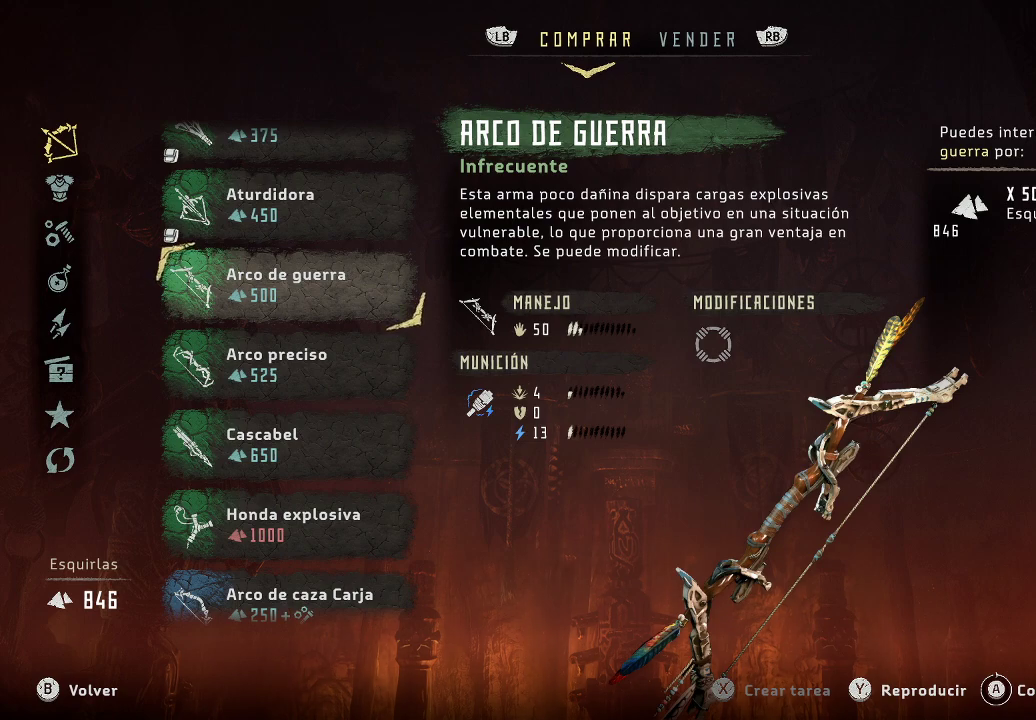
{"buttons": [], "left_stick": "center", "right_stick": "center", "events": []}
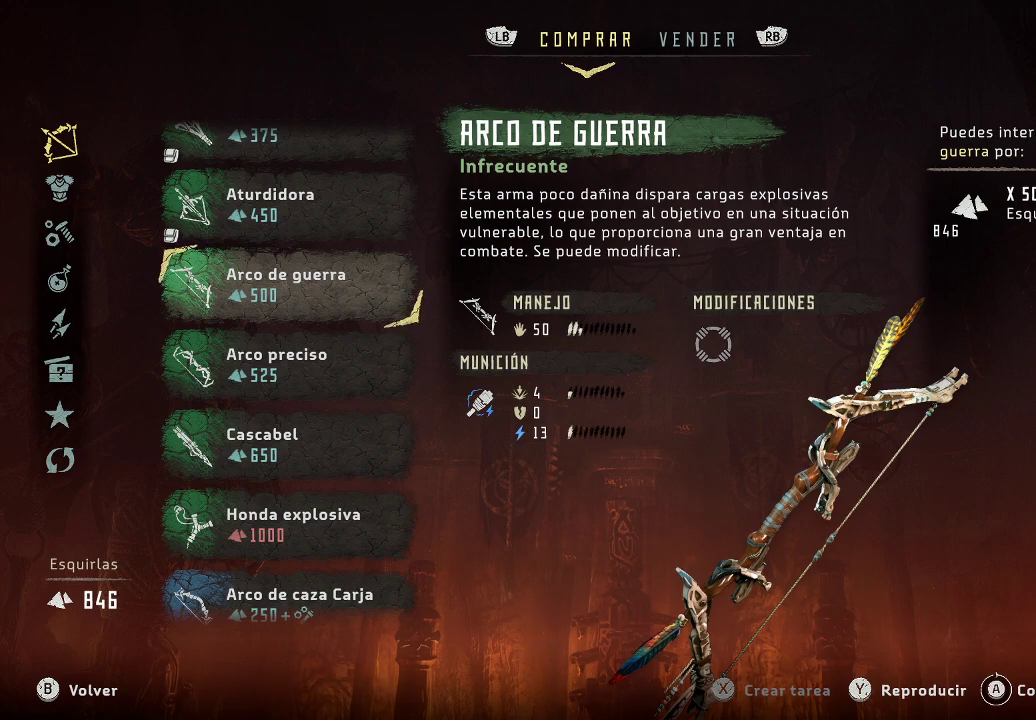
{"buttons": ["DPAD_DOWN"], "left_stick": "center", "right_stick": "center", "events": [[217, "DPAD_DOWN", "down"], [350, "DPAD_DOWN", "up"], [433, "DPAD_DOWN", "down"]]}
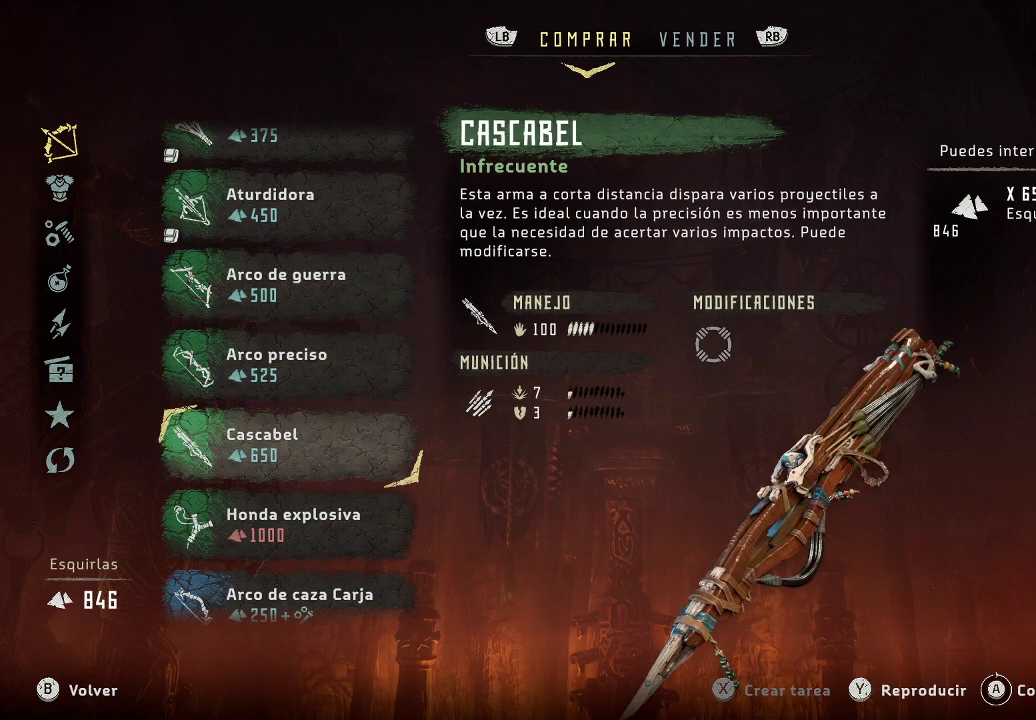
{"buttons": [], "left_stick": "center", "right_stick": "center", "events": [[50, "DPAD_DOWN", "up"], [150, "DPAD_DOWN", "down"], [250, "DPAD_DOWN", "up"], [350, "DPAD_DOWN", "down"], [433, "DPAD_DOWN", "up"]]}
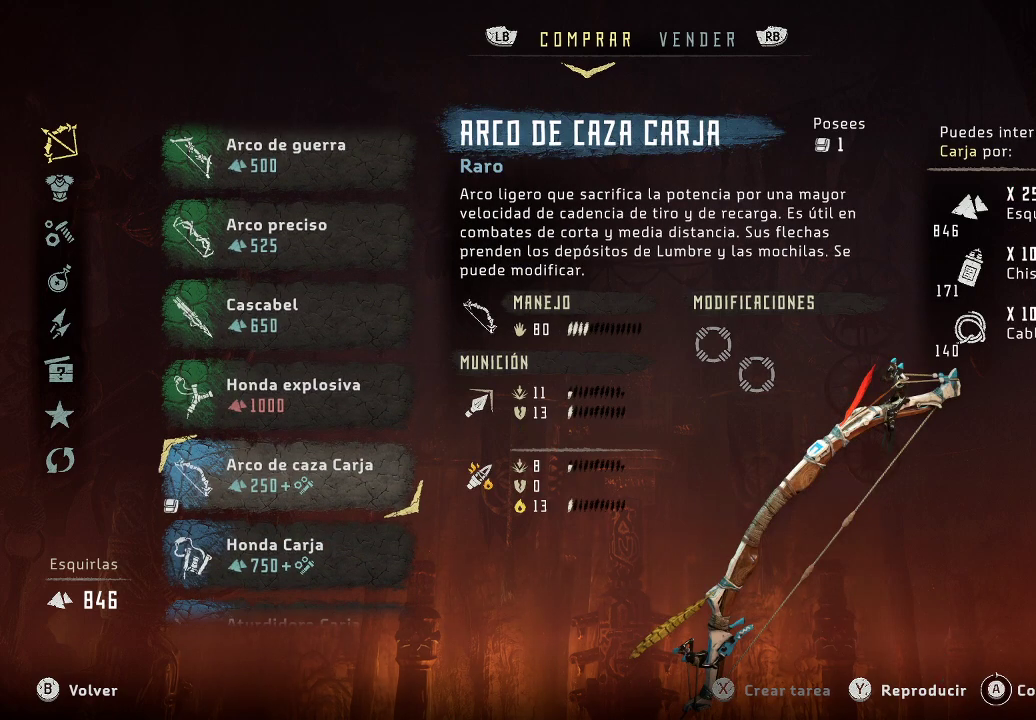
{"buttons": [], "left_stick": "center", "right_stick": "center", "events": []}
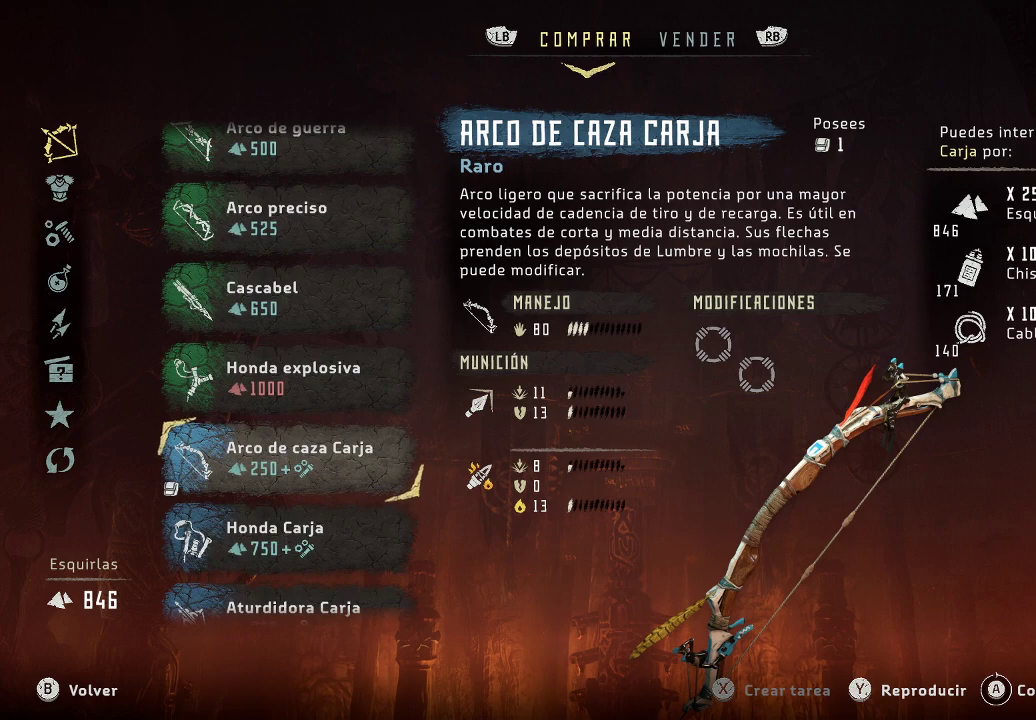
{"buttons": [], "left_stick": "center", "right_stick": "center", "events": []}
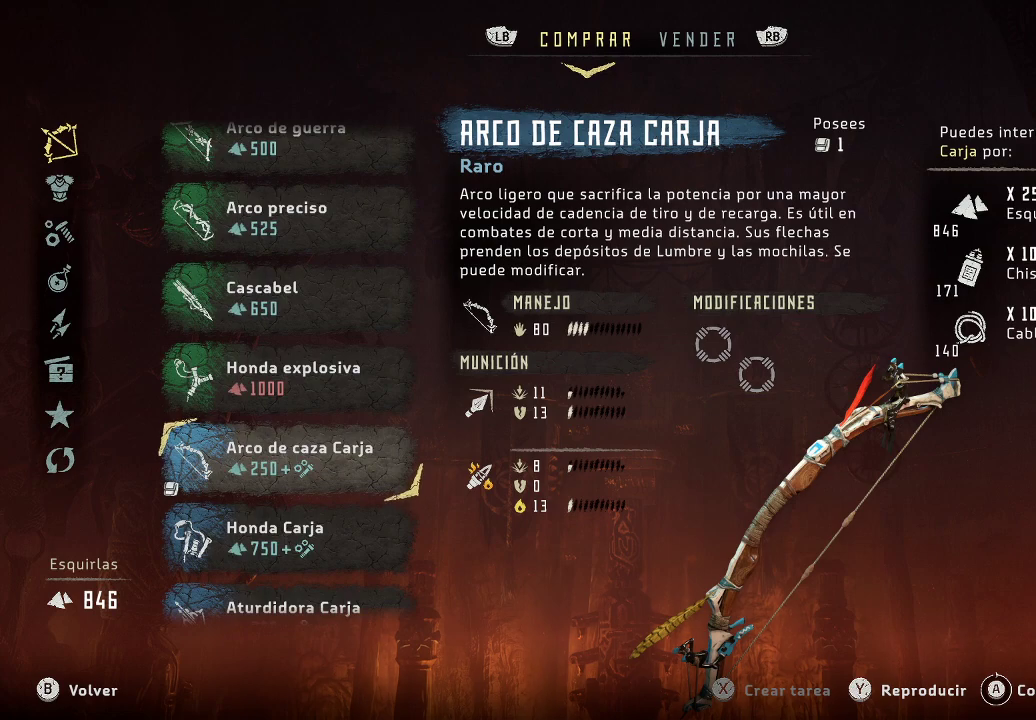
{"buttons": [], "left_stick": "center", "right_stick": "center", "events": []}
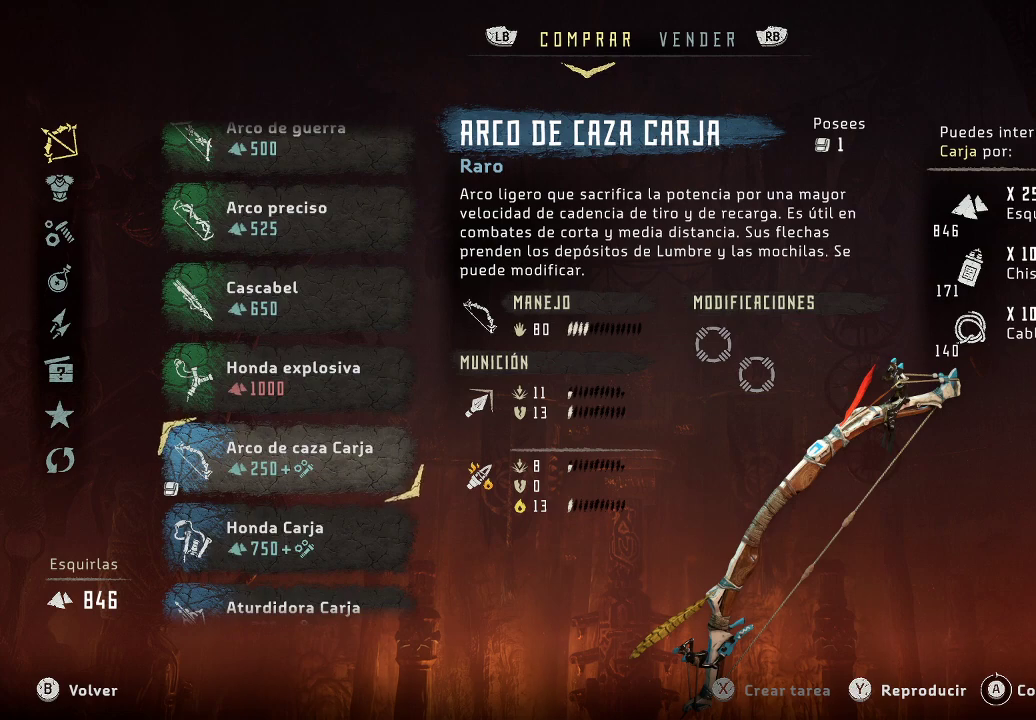
{"buttons": [], "left_stick": "center", "right_stick": "center", "events": []}
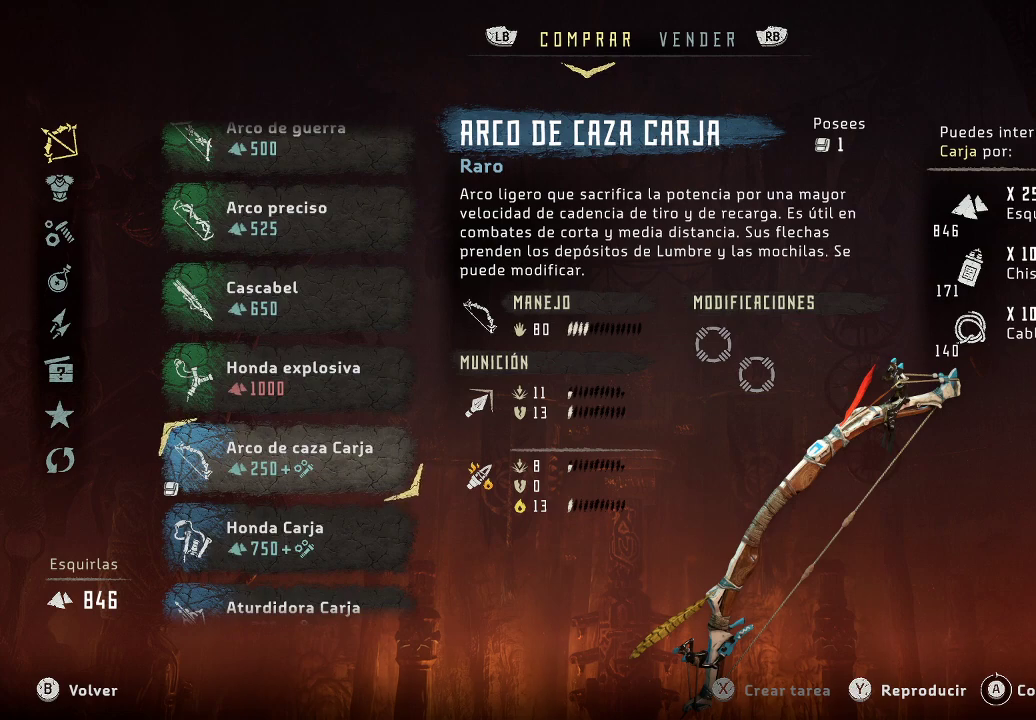
{"buttons": [], "left_stick": "center", "right_stick": "center", "events": []}
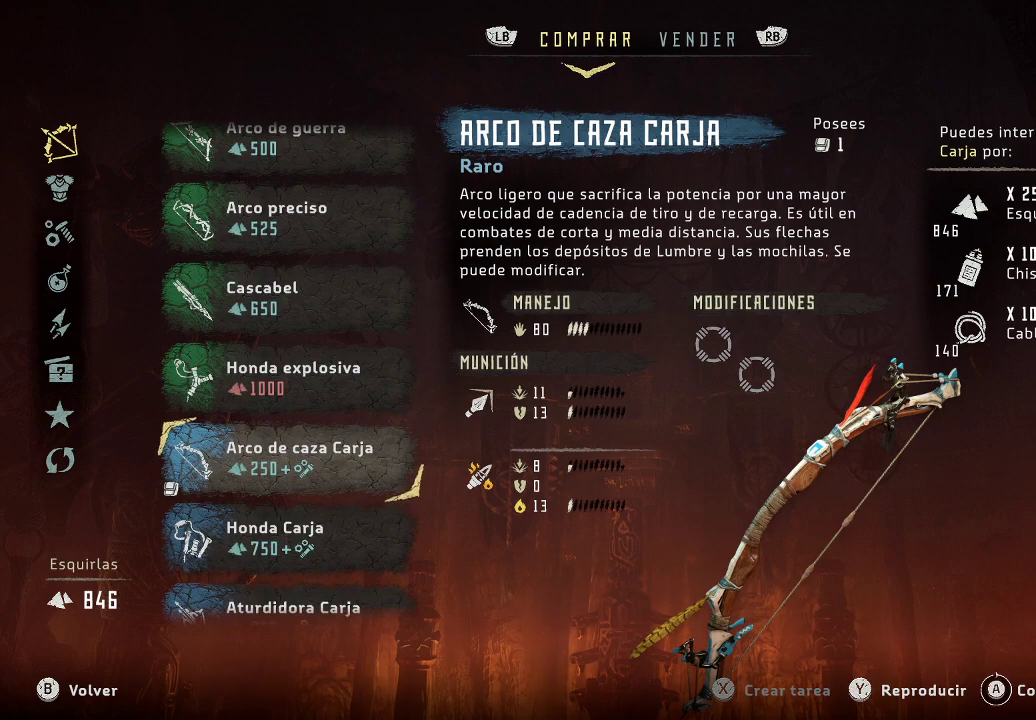
{"buttons": [], "left_stick": "center", "right_stick": "center", "events": []}
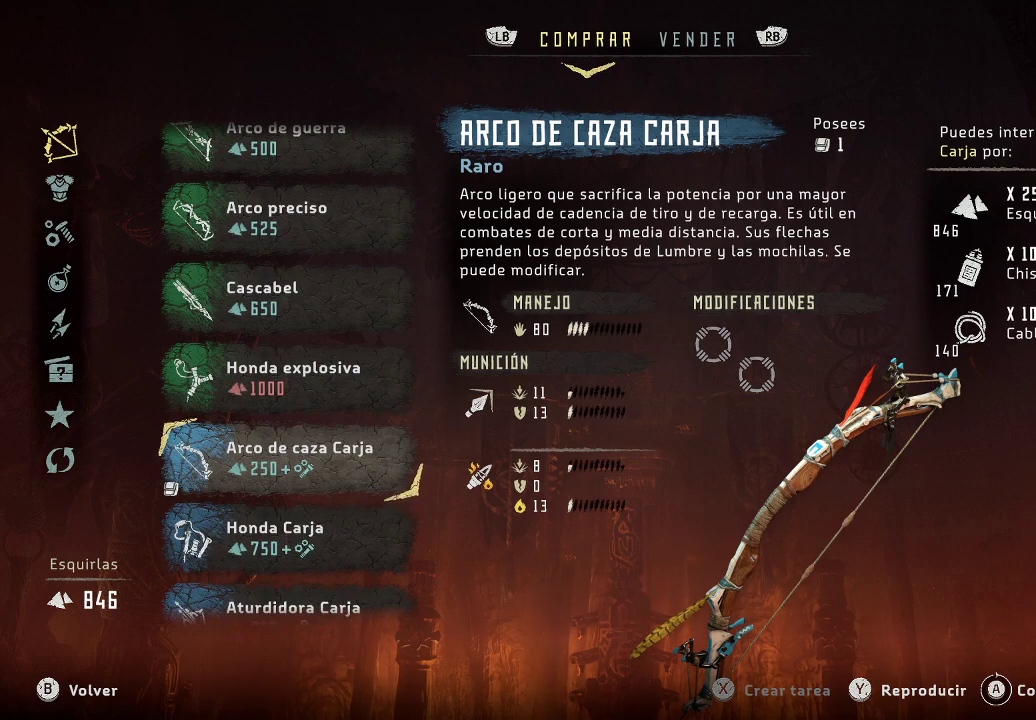
{"buttons": [], "left_stick": "center", "right_stick": "center", "events": []}
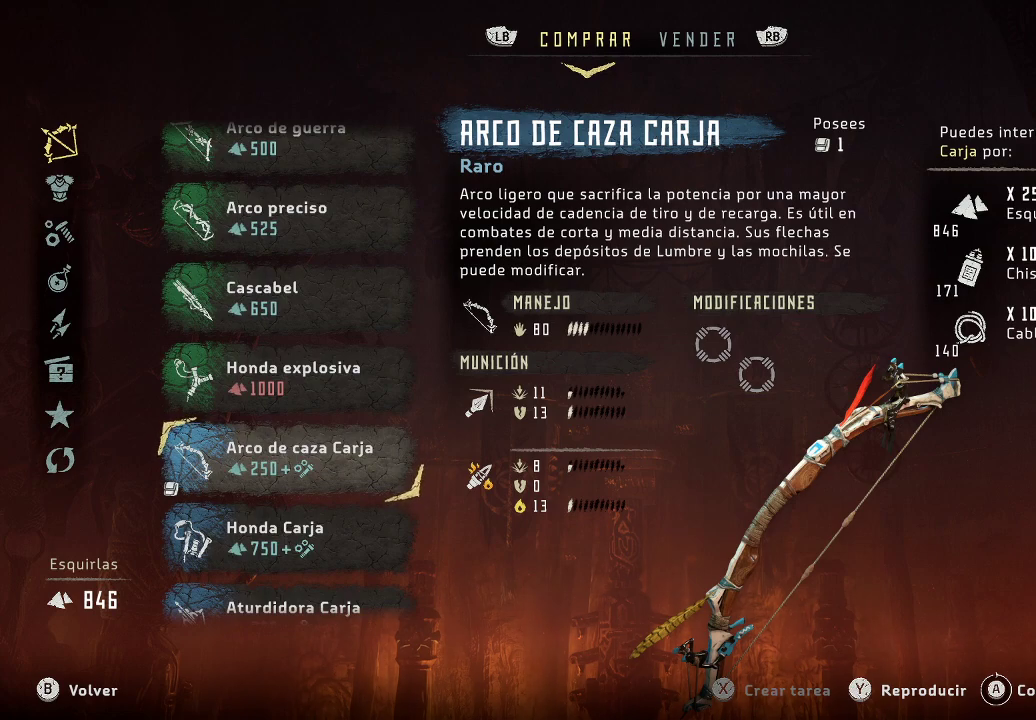
{"buttons": [], "left_stick": "center", "right_stick": "center", "events": []}
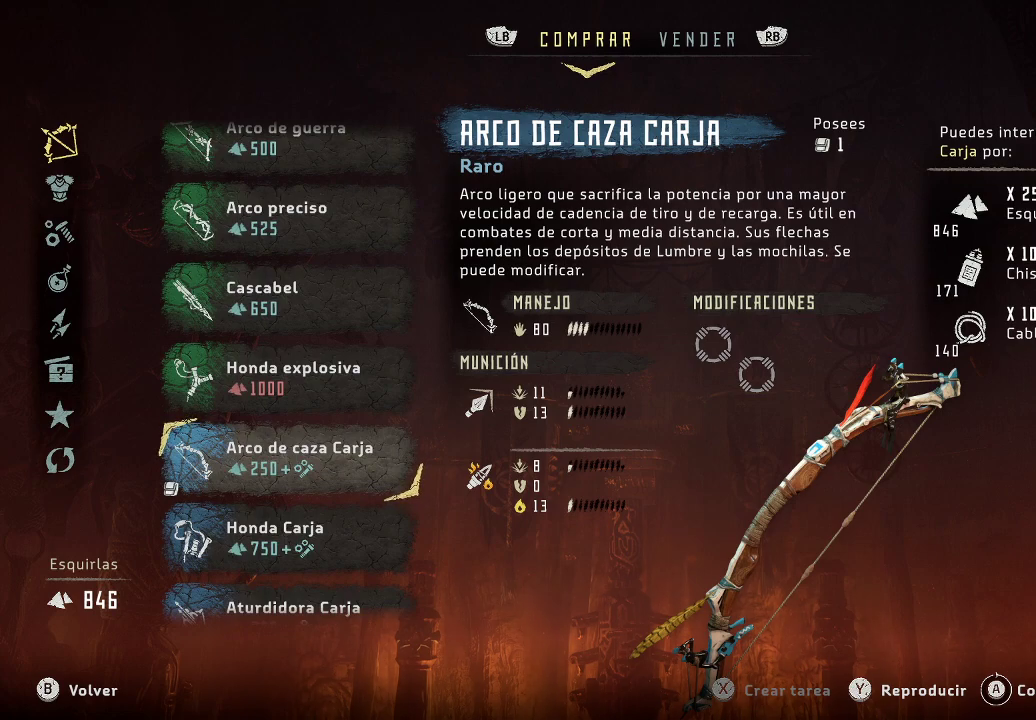
{"buttons": [], "left_stick": "center", "right_stick": "center", "events": [[100, "DPAD_UP", "down"], [200, "DPAD_UP", "up"]]}
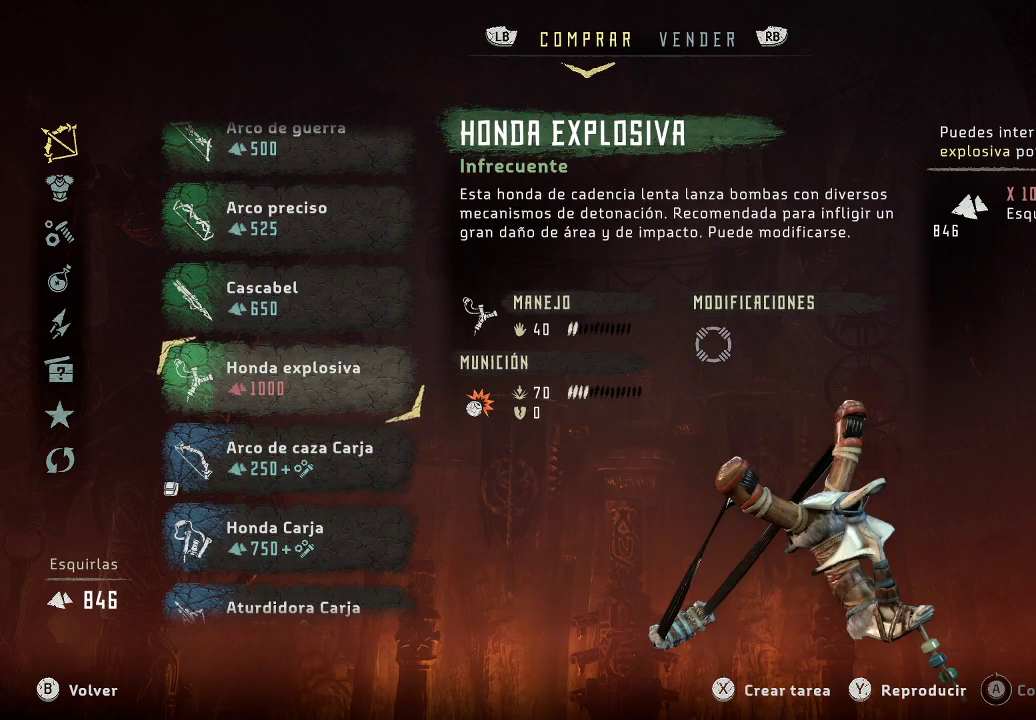
{"buttons": ["DPAD_UP"], "left_stick": "center", "right_stick": "center", "events": [[83, "DPAD_UP", "down"], [167, "DPAD_UP", "up"], [483, "DPAD_UP", "down"]]}
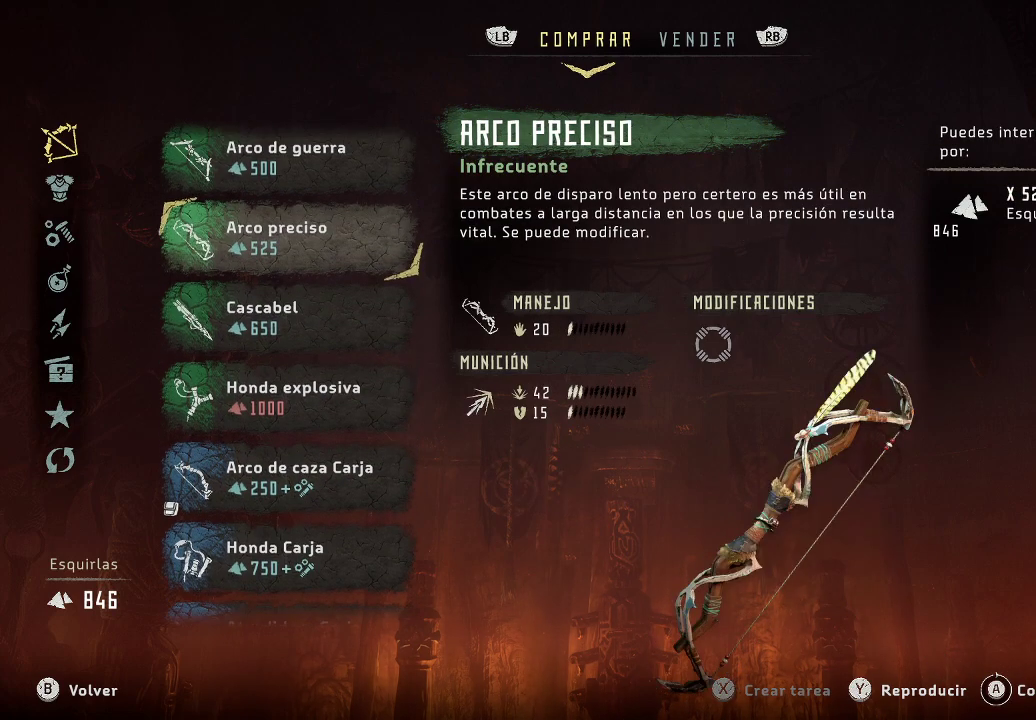
{"buttons": [], "left_stick": "center", "right_stick": "center", "events": [[83, "DPAD_UP", "up"]]}
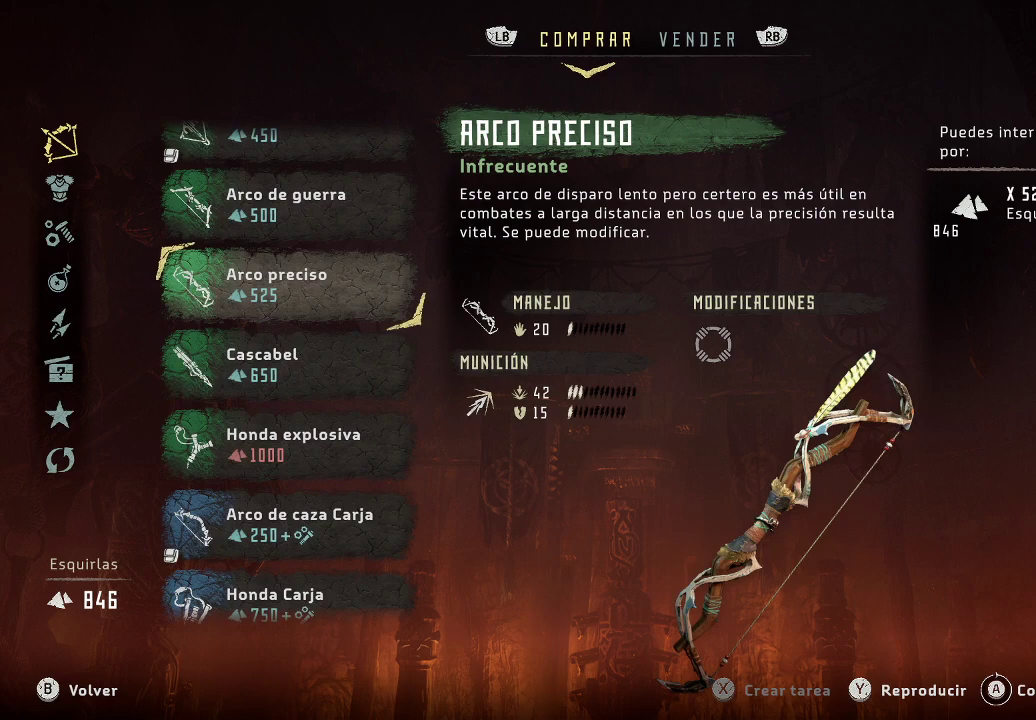
{"buttons": [], "left_stick": "center", "right_stick": "center", "events": []}
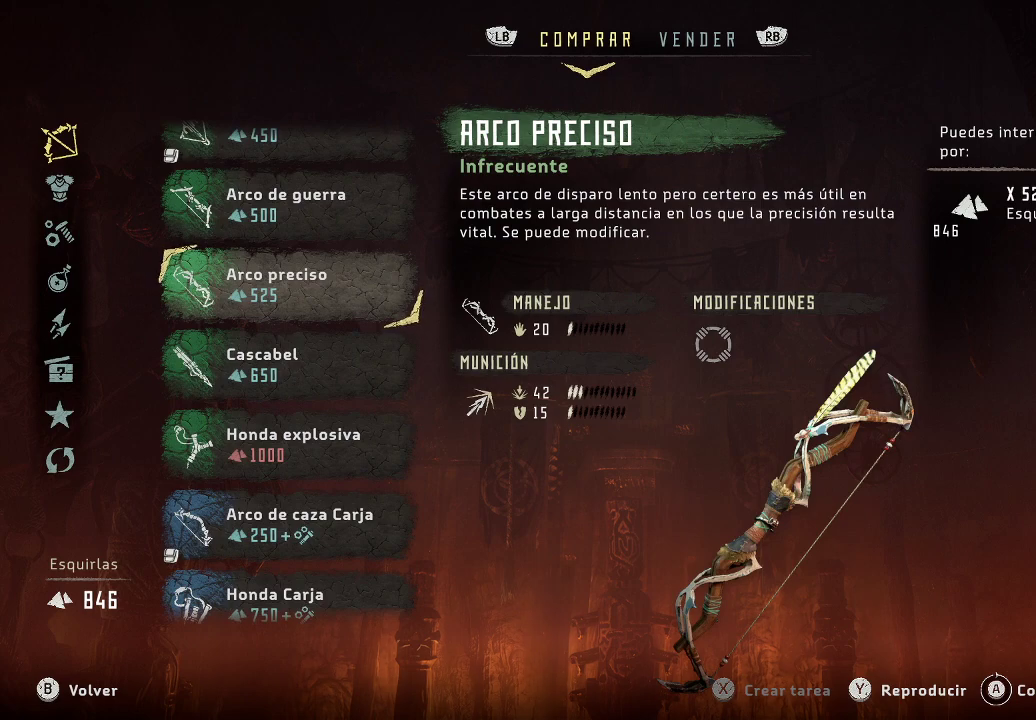
{"buttons": [], "left_stick": "center", "right_stick": "center", "events": []}
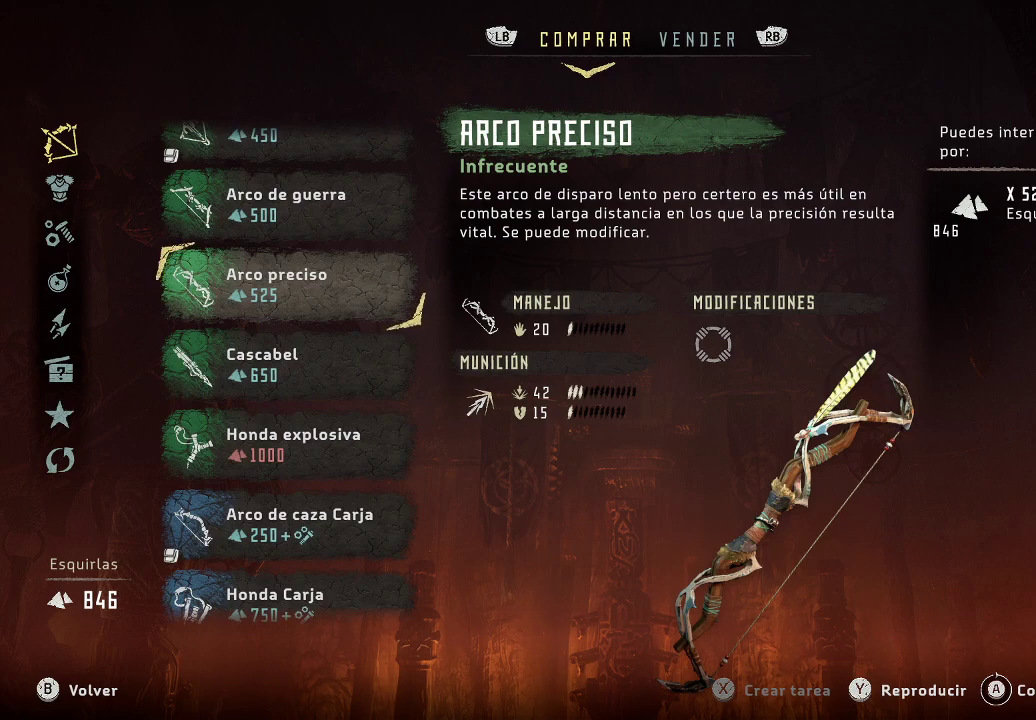
{"buttons": [], "left_stick": "center", "right_stick": "center", "events": []}
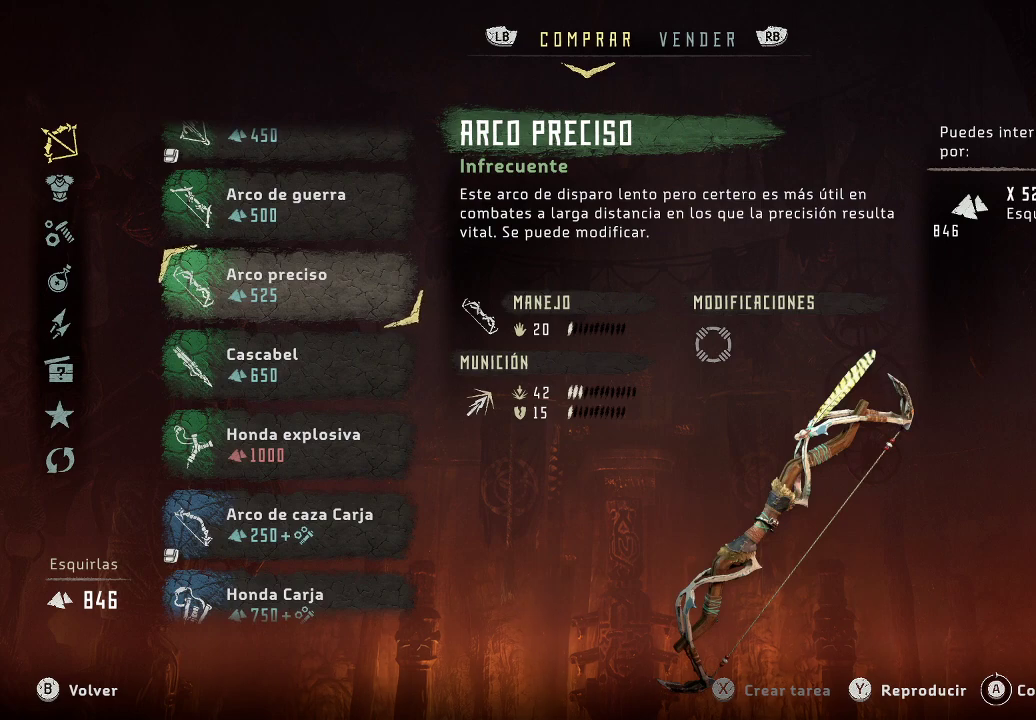
{"buttons": ["DPAD_DOWN"], "left_stick": "center", "right_stick": "center", "events": [[17, "DPAD_DOWN", "down"], [117, "DPAD_DOWN", "up"], [217, "DPAD_DOWN", "down"], [333, "DPAD_DOWN", "up"], [417, "DPAD_DOWN", "down"]]}
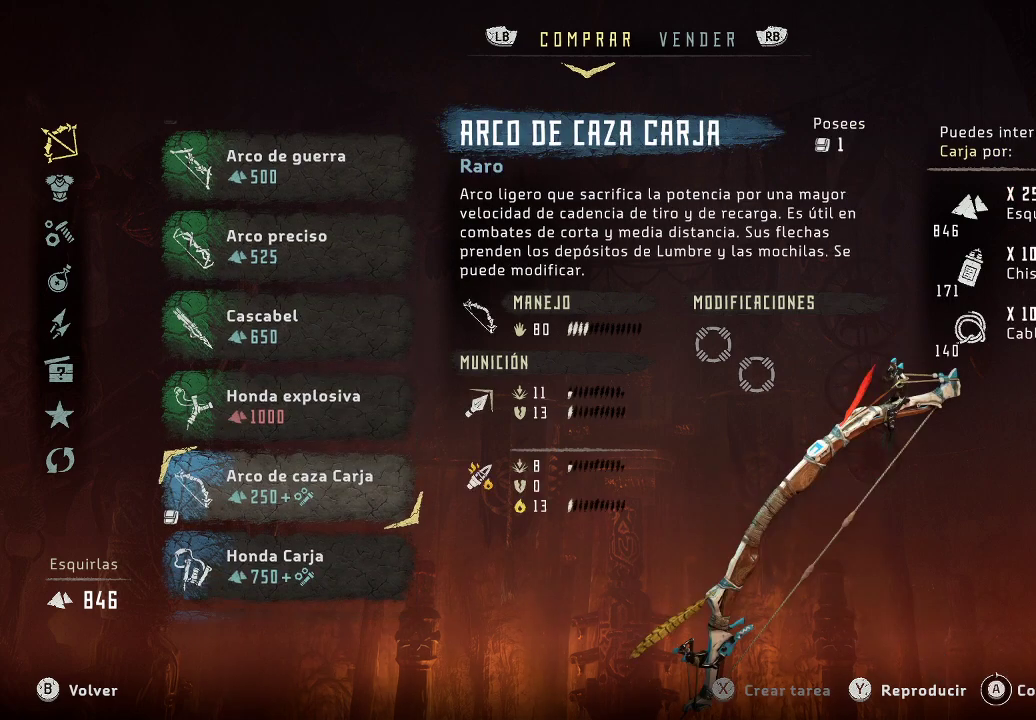
{"buttons": [], "left_stick": "center", "right_stick": "center", "events": [[33, "DPAD_DOWN", "up"]]}